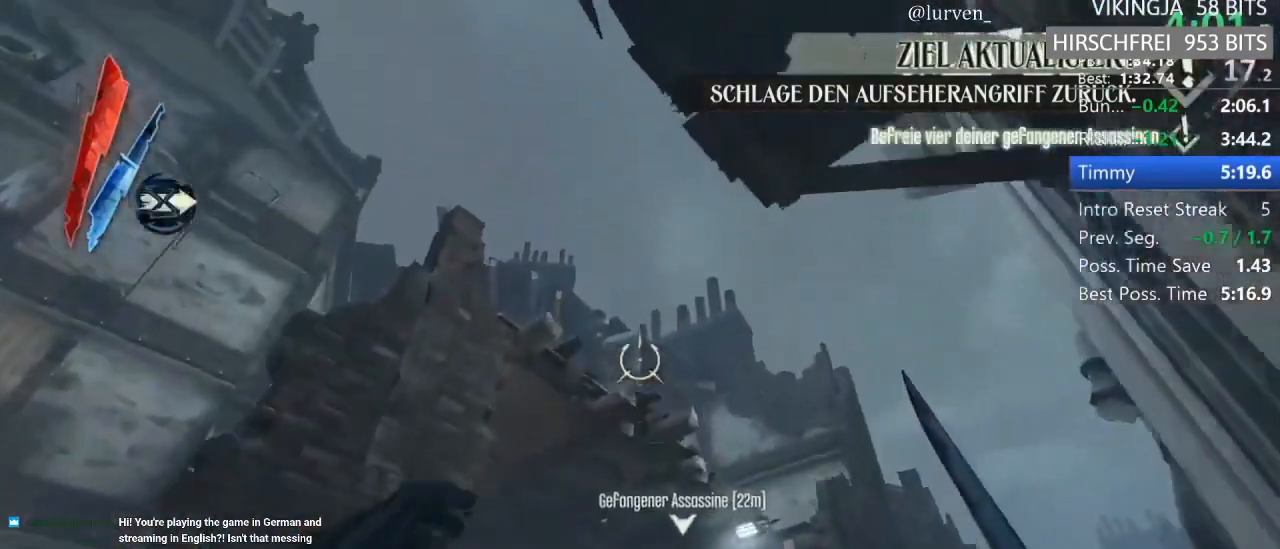
Gameplay with keyboard and mouse; each line is a JSON object with the keys and mouse buttons held at the frame after it. "events" lists presses ("down") and releases ("up") of "1", "2", "3", "4", "5", "a", "alt", "c", "ctrl", "d", "e", "f", "g", "hp", "mp", "q", "r", "s", "shift", "space", "tab", "w", "x", "z", "mouse_left", "mouse_middle", "mouse_right", "mouse_mb4", "mouse_wheel_up" and "mouse_wheel_down" between this image and that frame as [ms after this image, input, new state], when the widget could be followed in between. "mouse_left", "mouse_middle", "mouse_right", "mouse_mb4", "mouse_wheel_up", "mouse_wheel_down" = the "left", "middle", "right", "mb4", "wheel_up", "wheel_down" buttons of the "mouse" list. No other keys are recorded. Key names are as the overlay labels them; some are game actions (e.g. jump) rather than physical keys. Not read: mouse_move.
{"keys": ["shift", "w"], "mouse": [], "events": [[67, "space", "up"], [100, "mouse_right", "down"], [233, "mouse_right", "up"], [367, "4", "down"], [483, "4", "up"]]}
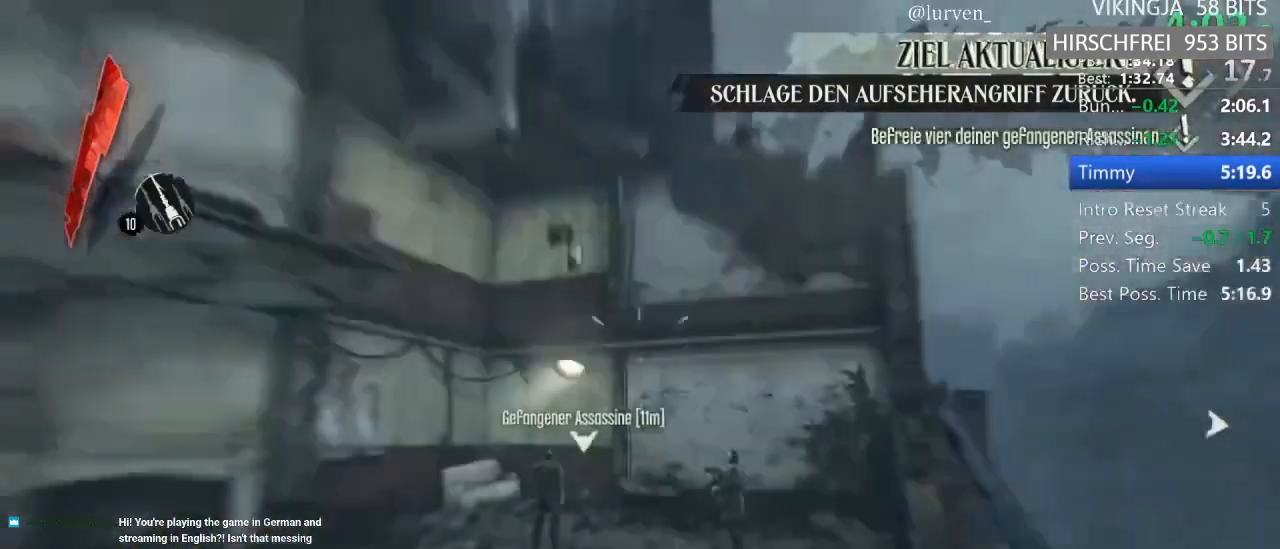
{"keys": ["shift"], "mouse": [], "events": [[100, "w", "up"]]}
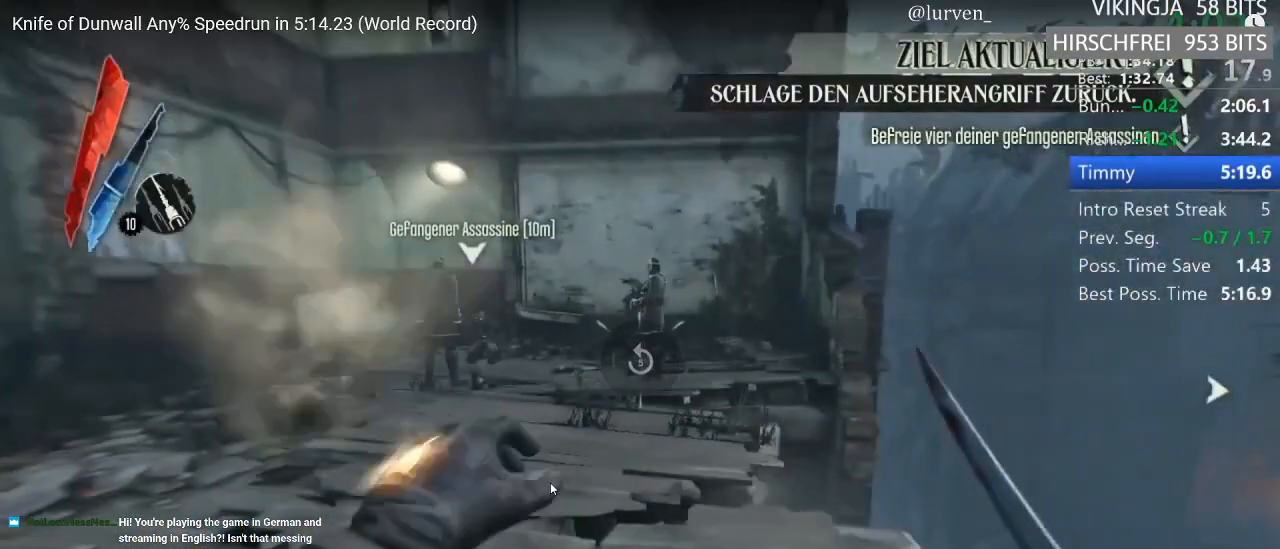
{"keys": ["shift"], "mouse": ["wheel_up"], "events": [[500, "mouse_wheel_up", "down"]]}
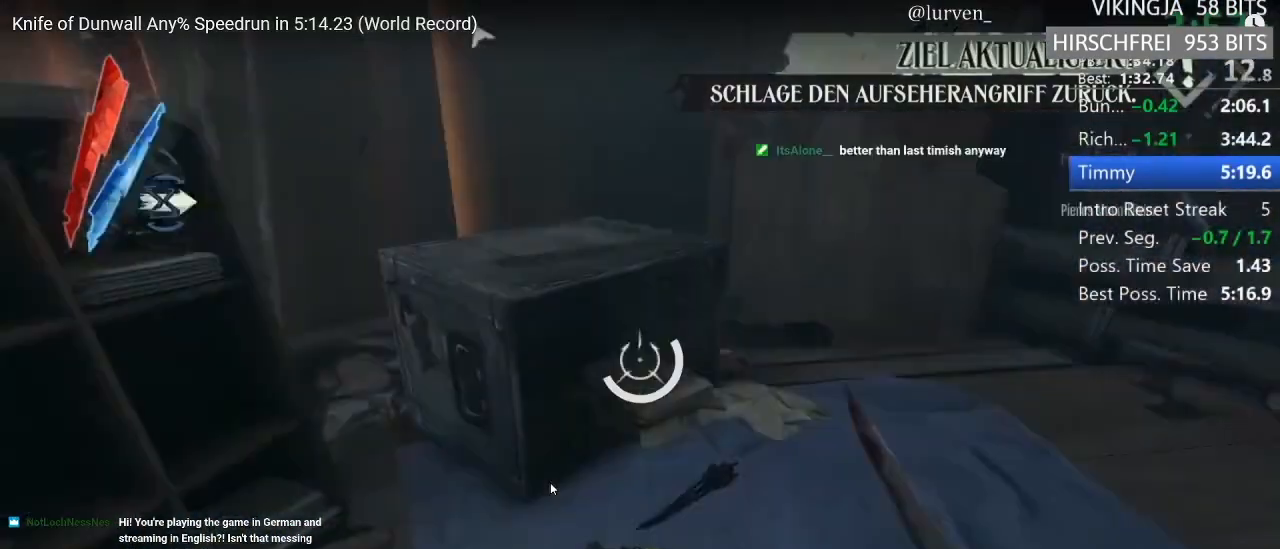
{"keys": ["shift"], "mouse": [], "events": [[83, "mouse_wheel_up", "up"], [167, "space", "down"], [350, "space", "up"]]}
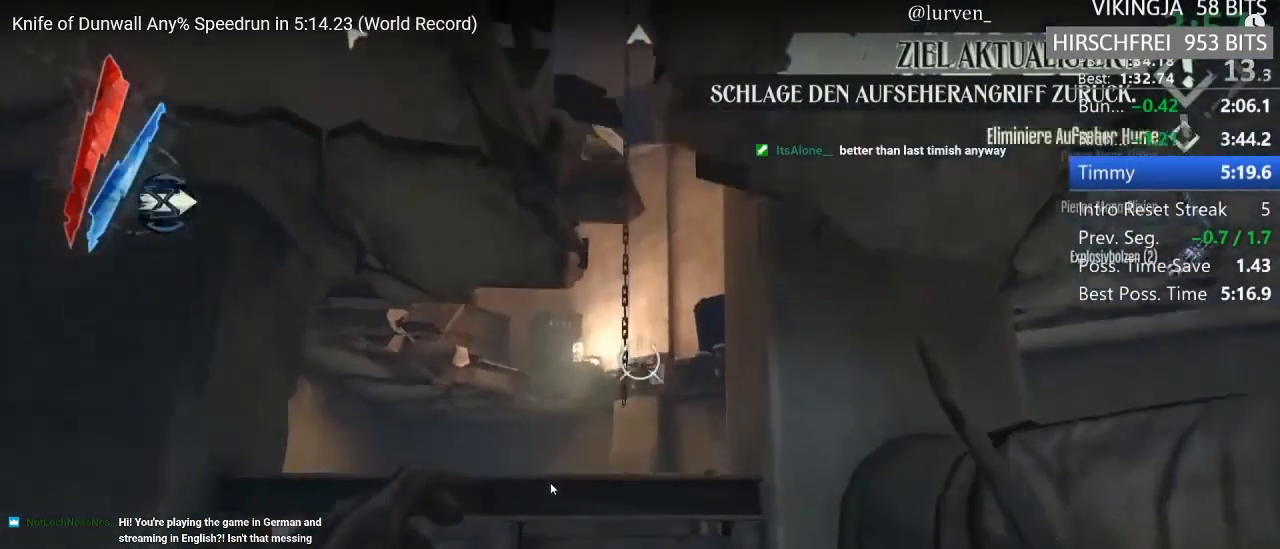
{"keys": ["shift", "w"], "mouse": [], "events": [[150, "mouse_right", "down"], [200, "mouse_right", "up"], [383, "w", "down"]]}
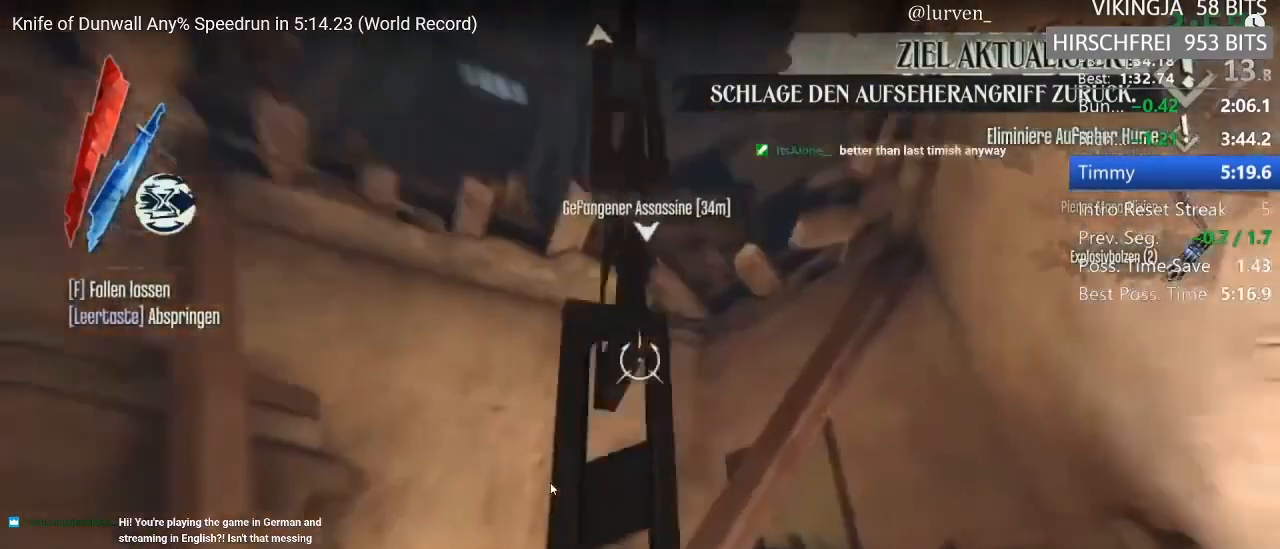
{"keys": ["shift", "w"], "mouse": [], "events": []}
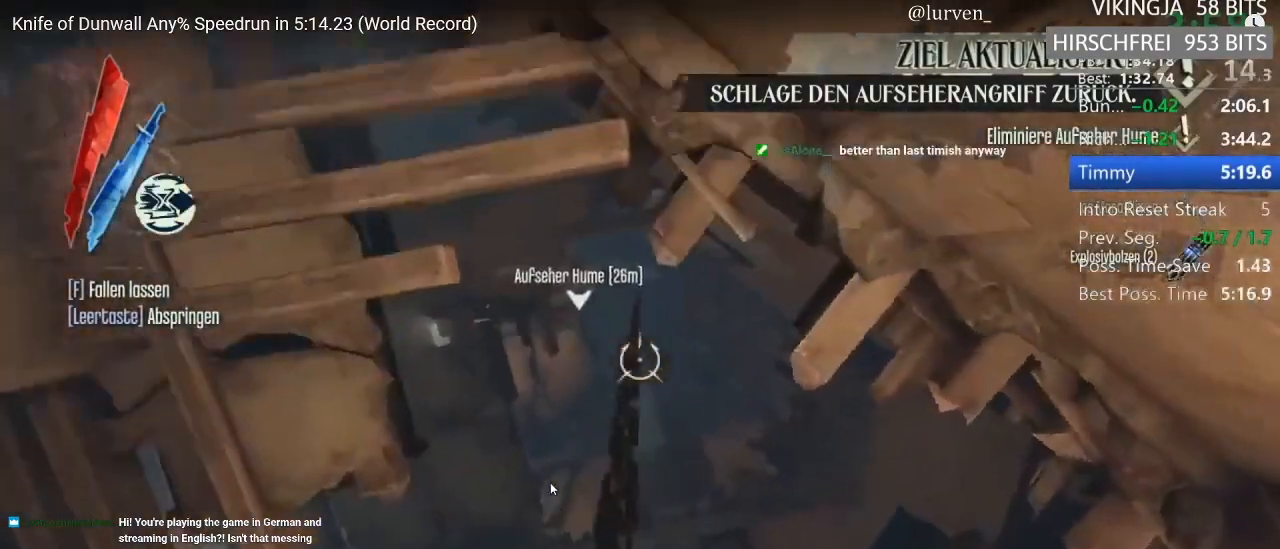
{"keys": ["shift", "space"], "mouse": [], "events": [[433, "w", "up"], [467, "space", "down"]]}
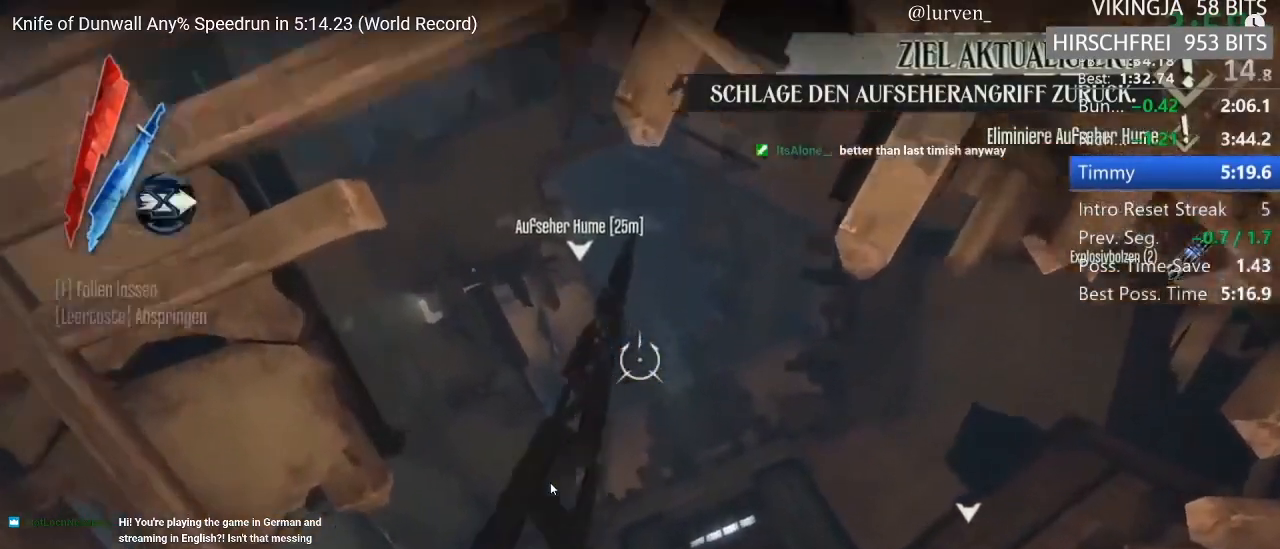
{"keys": ["shift", "space", "w"], "mouse": ["right"], "events": [[250, "space", "up"], [350, "mouse_right", "down"], [400, "space", "down"], [400, "w", "down"], [450, "mouse_right", "up"], [467, "mouse_right", "down"]]}
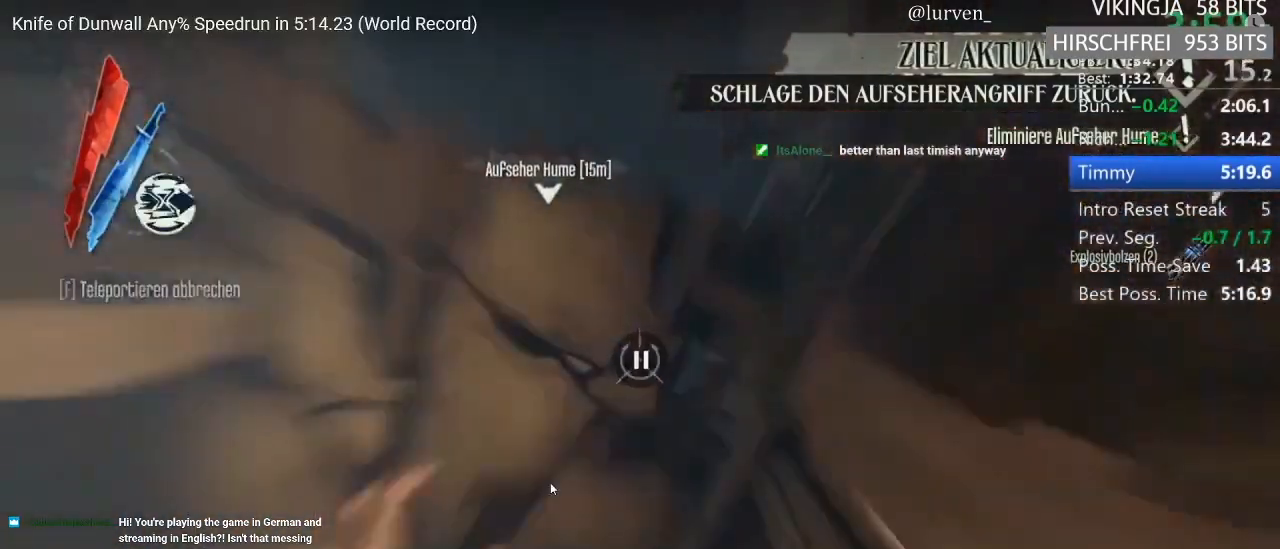
{"keys": ["shift", "space", "w"], "mouse": ["right"], "events": []}
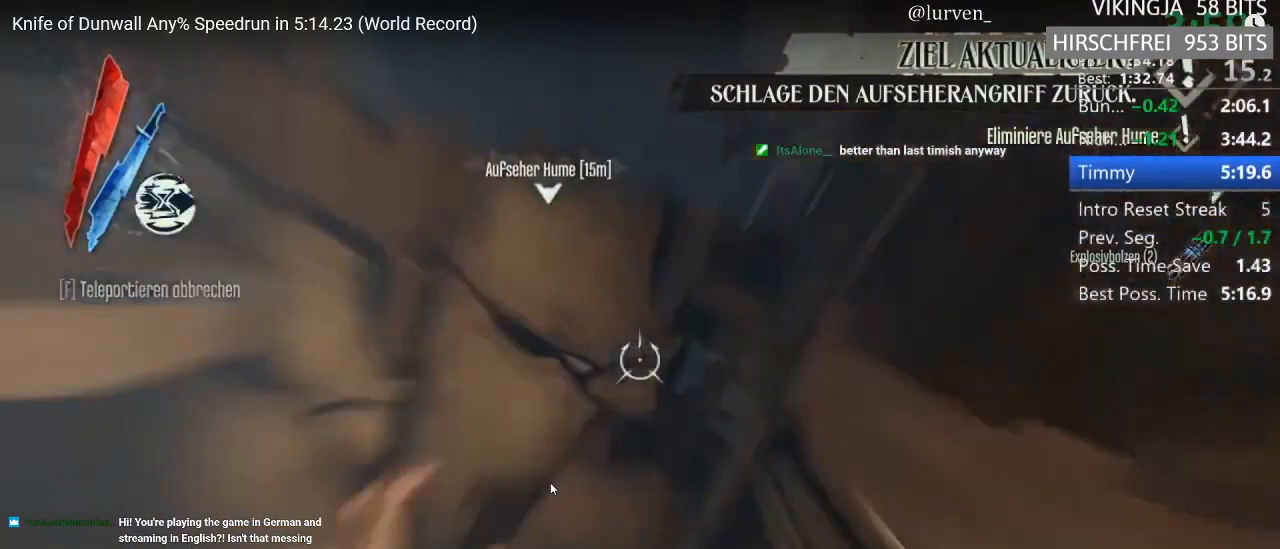
{"keys": ["shift", "space", "w"], "mouse": ["right"], "events": []}
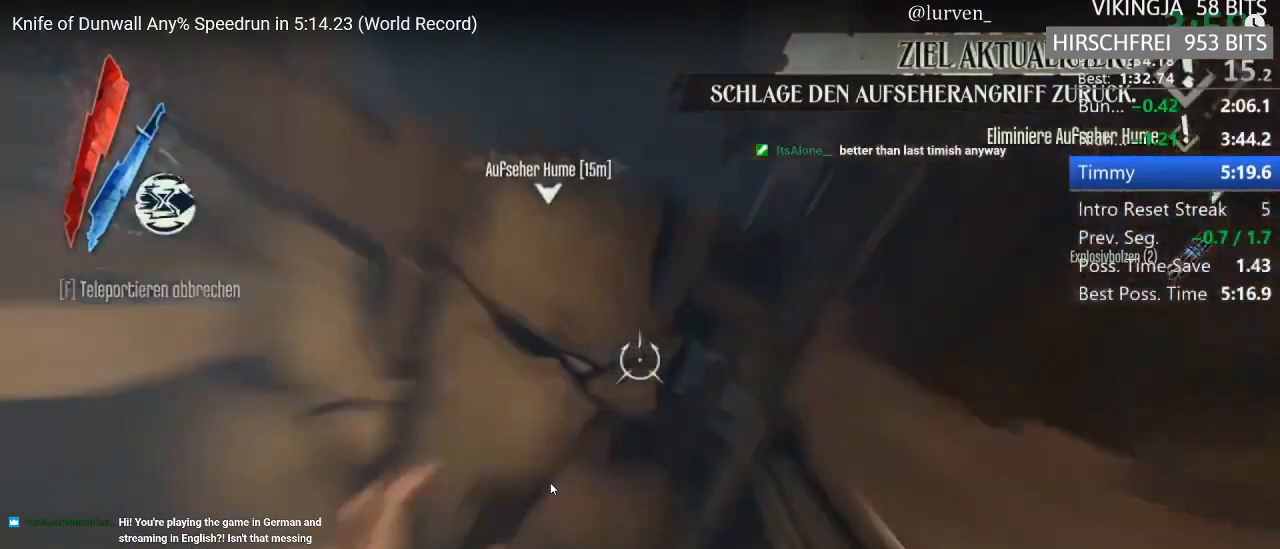
{"keys": ["shift", "space", "w"], "mouse": ["right"], "events": []}
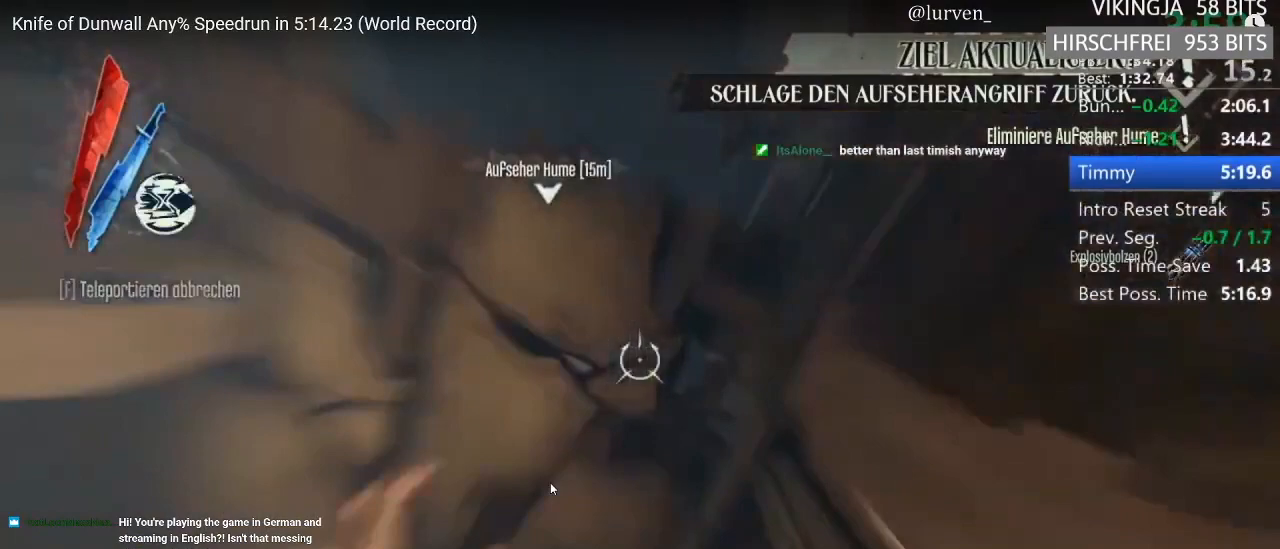
{"keys": ["shift", "space", "w"], "mouse": ["right"], "events": []}
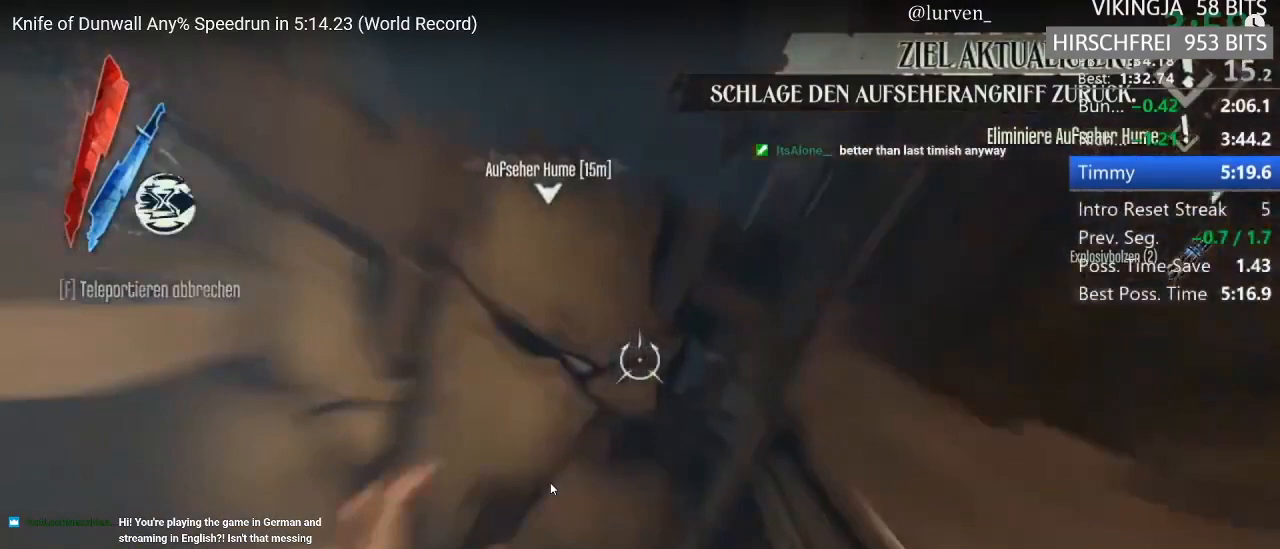
{"keys": ["shift", "space", "w"], "mouse": ["right"], "events": []}
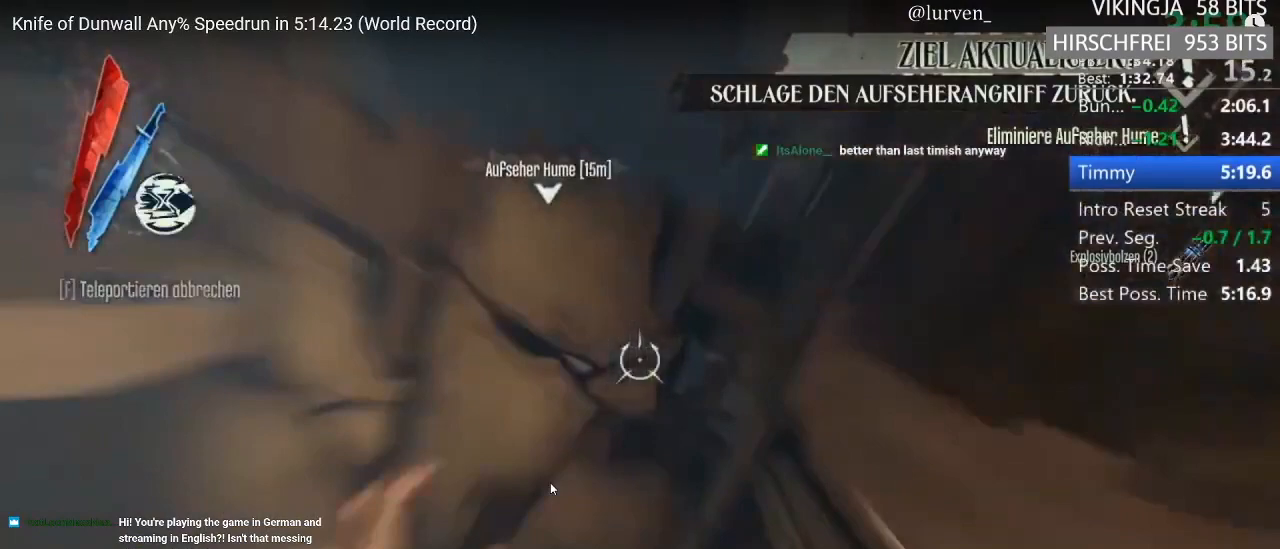
{"keys": ["shift", "space", "w"], "mouse": ["right"], "events": []}
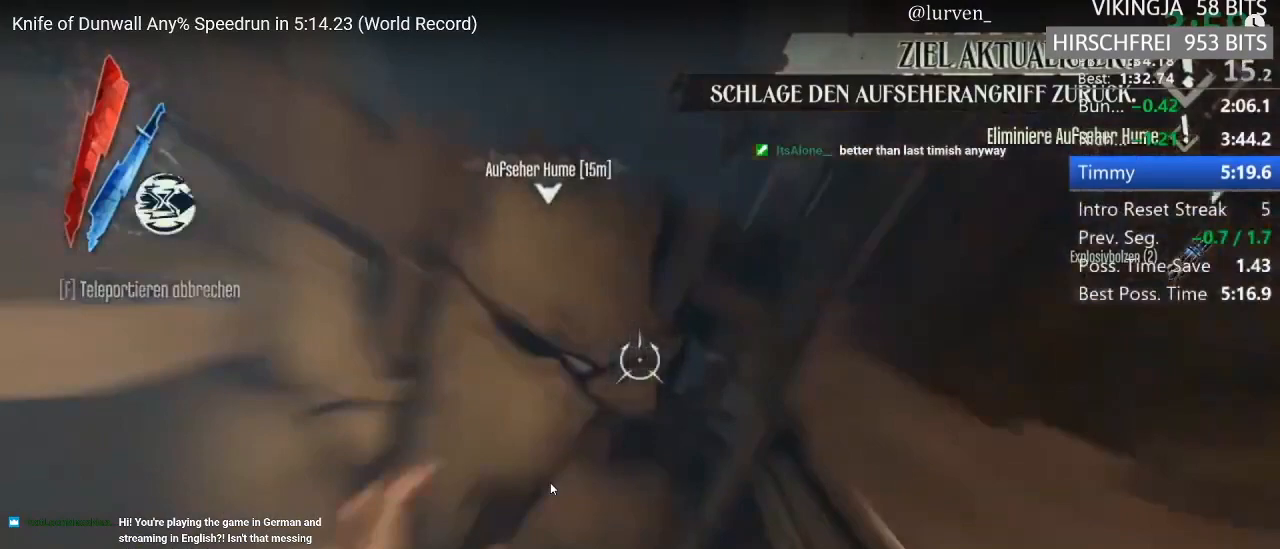
{"keys": ["shift", "space", "w"], "mouse": ["right"], "events": []}
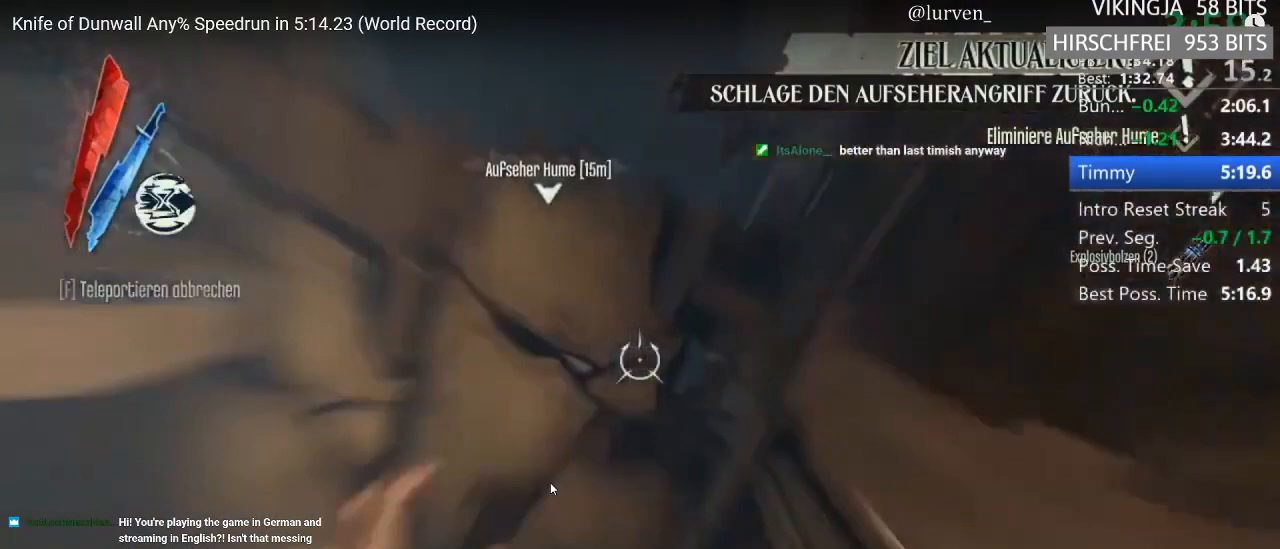
{"keys": ["shift", "space", "w"], "mouse": ["right"], "events": []}
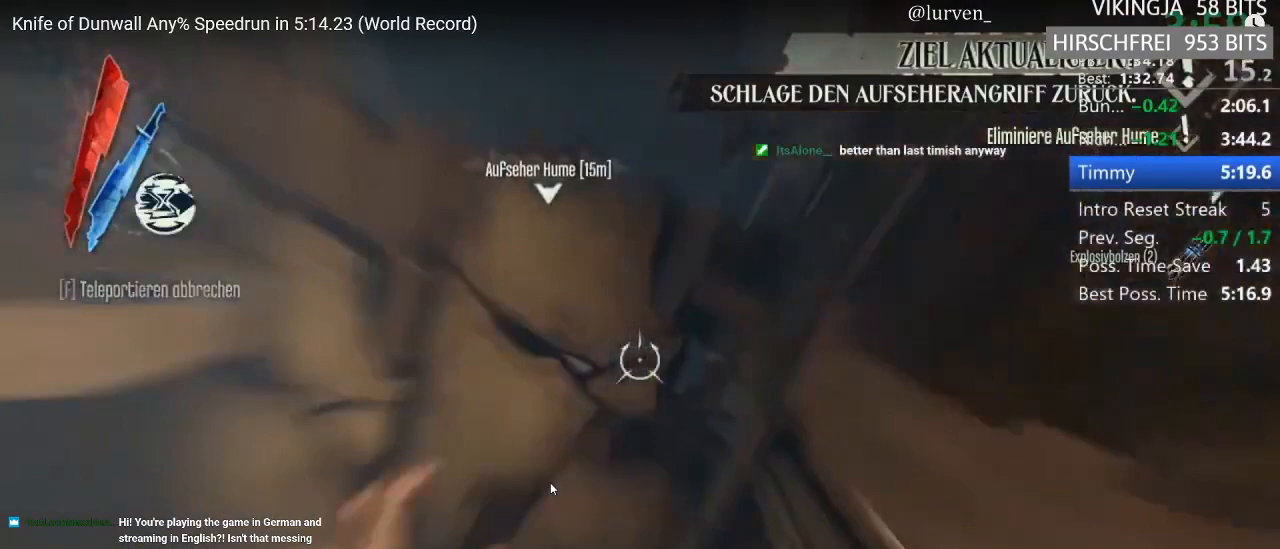
{"keys": ["shift", "space", "w"], "mouse": ["right"], "events": []}
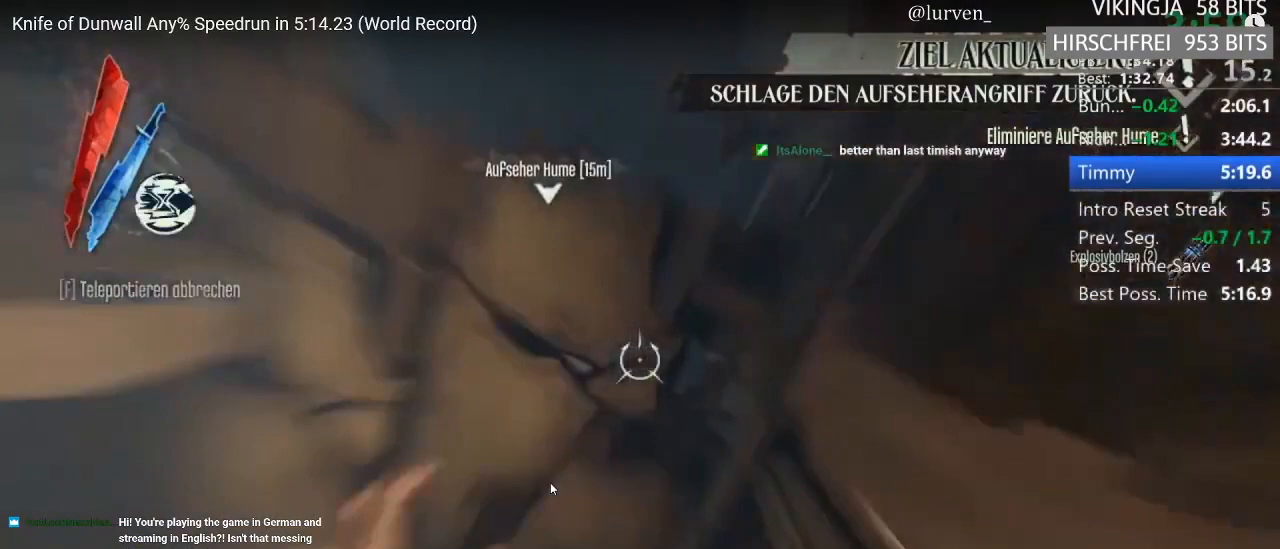
{"keys": ["shift", "space", "w"], "mouse": ["right"], "events": []}
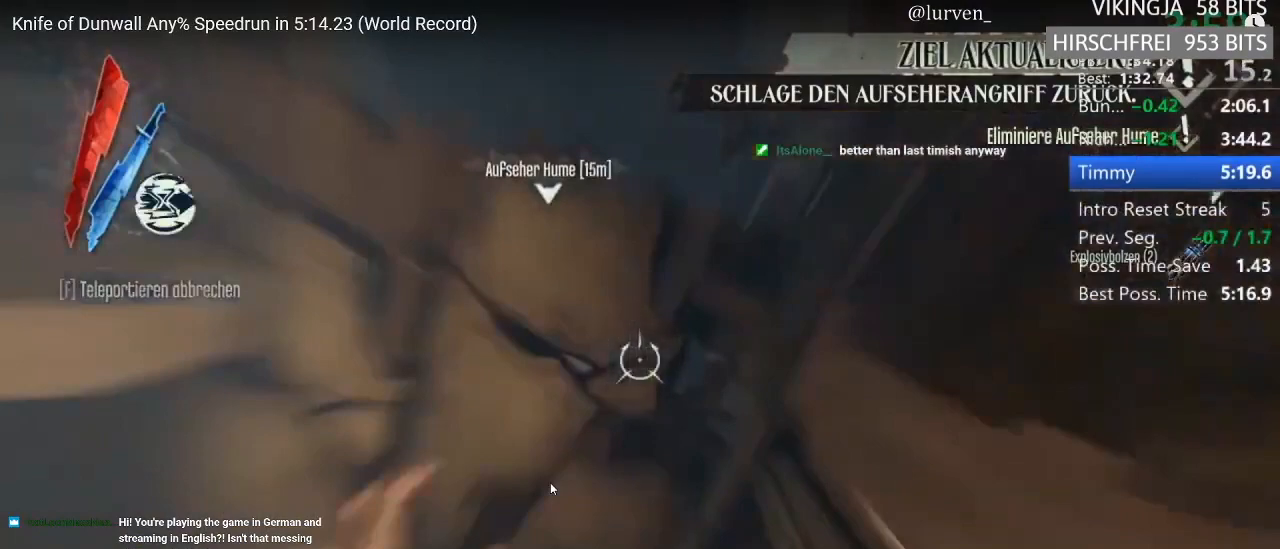
{"keys": ["shift", "space", "w"], "mouse": ["right"], "events": []}
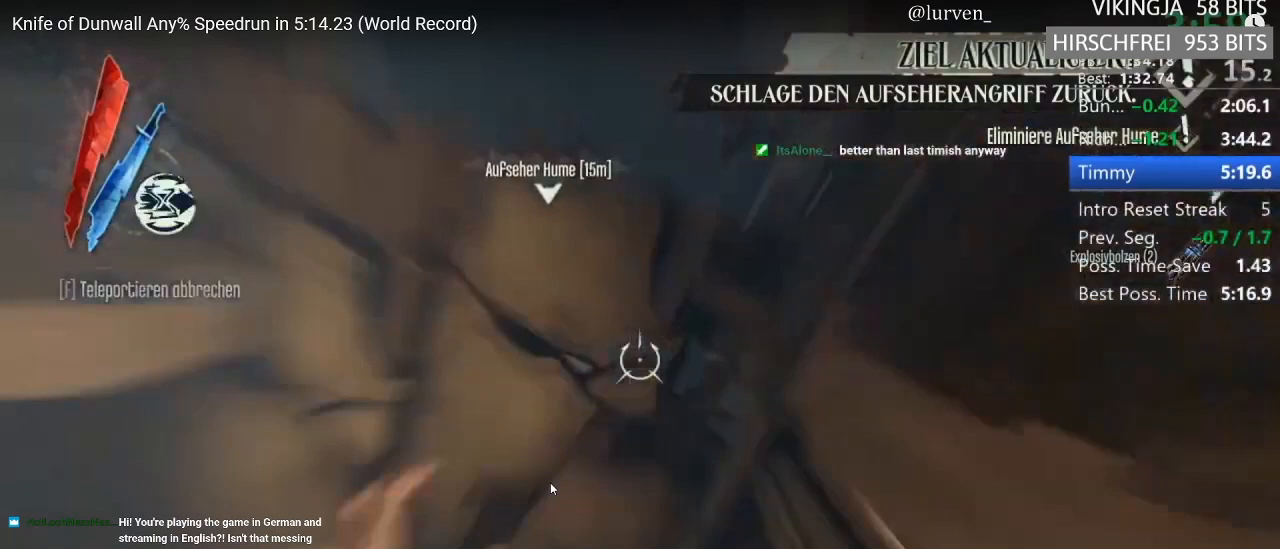
{"keys": ["shift", "space", "w"], "mouse": ["right"], "events": []}
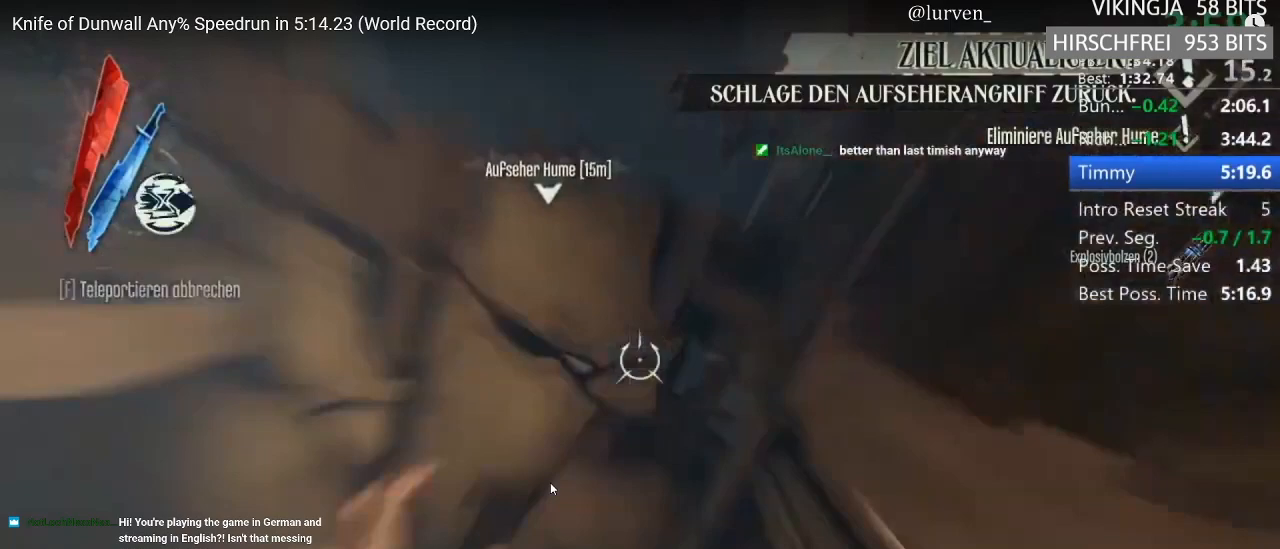
{"keys": ["shift", "space", "w"], "mouse": ["right"], "events": []}
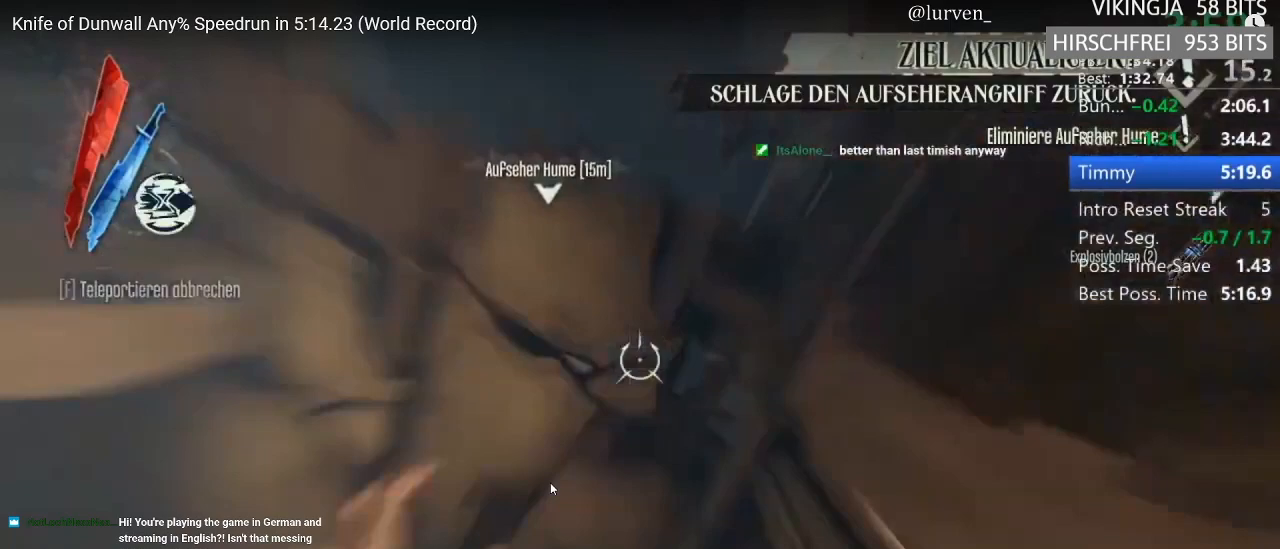
{"keys": ["shift", "space", "w"], "mouse": ["right"], "events": []}
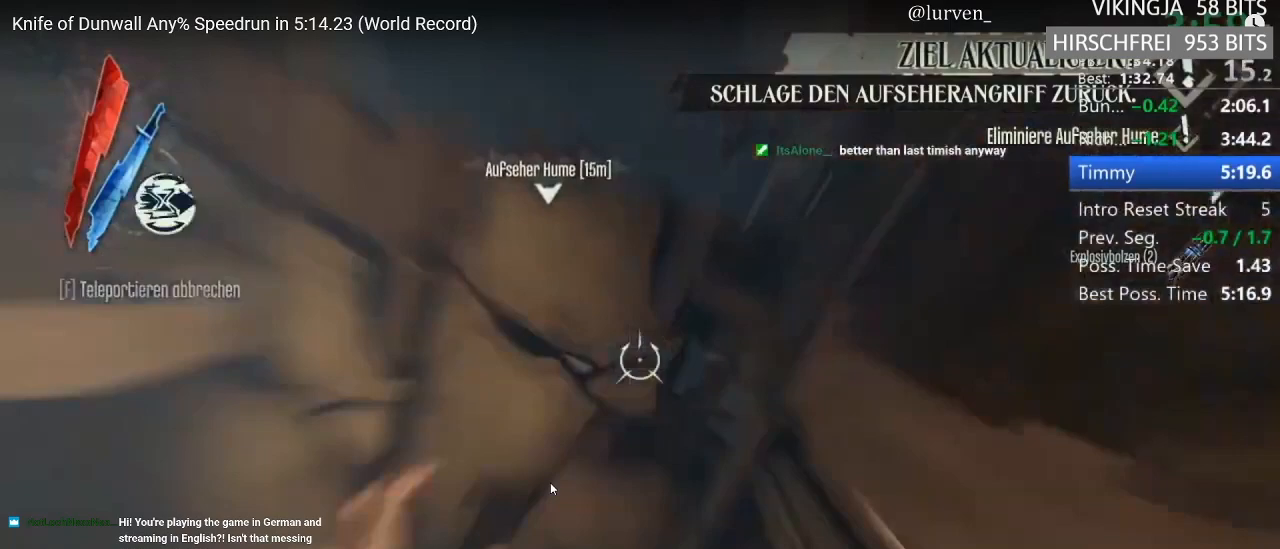
{"keys": ["shift", "space", "w"], "mouse": ["right"], "events": []}
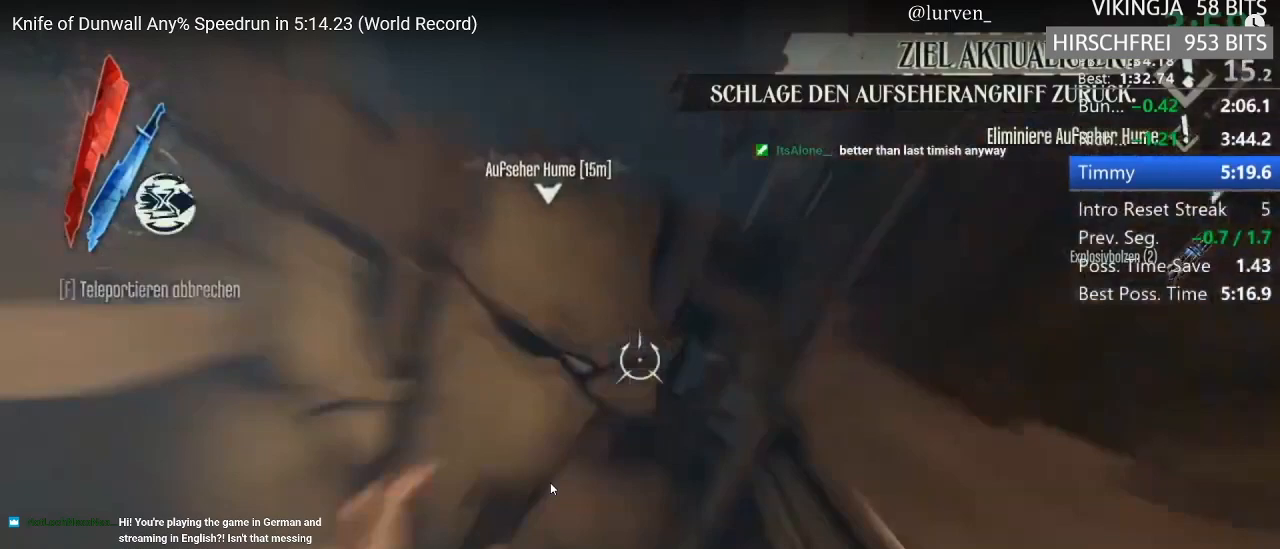
{"keys": ["shift", "space", "w"], "mouse": ["right"], "events": []}
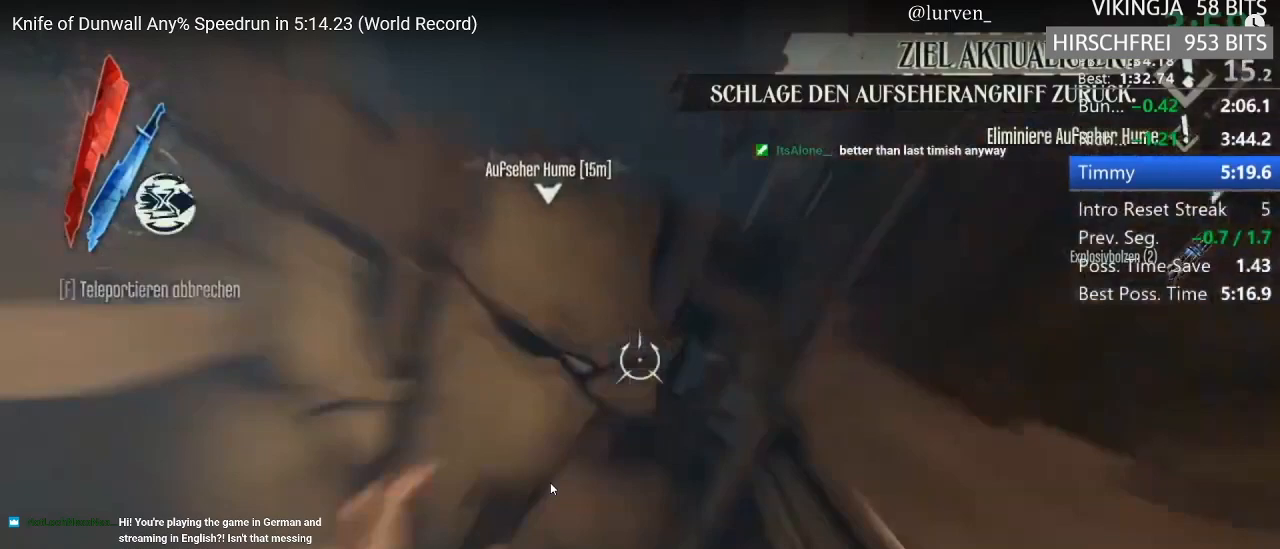
{"keys": ["shift", "space", "w"], "mouse": ["right"], "events": []}
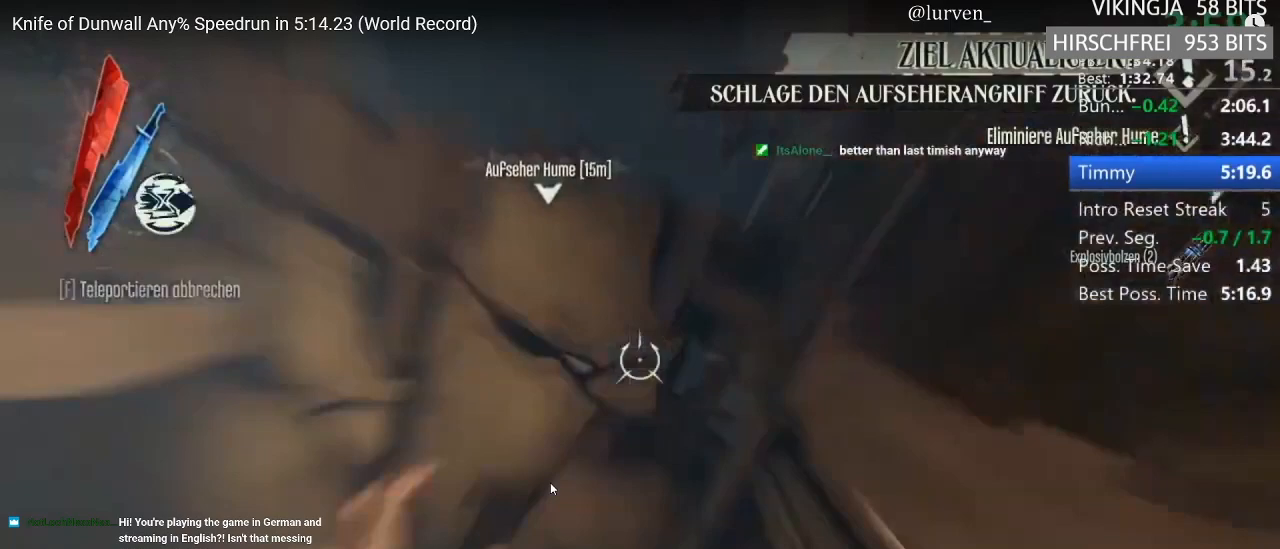
{"keys": ["shift", "space", "w"], "mouse": ["right"], "events": []}